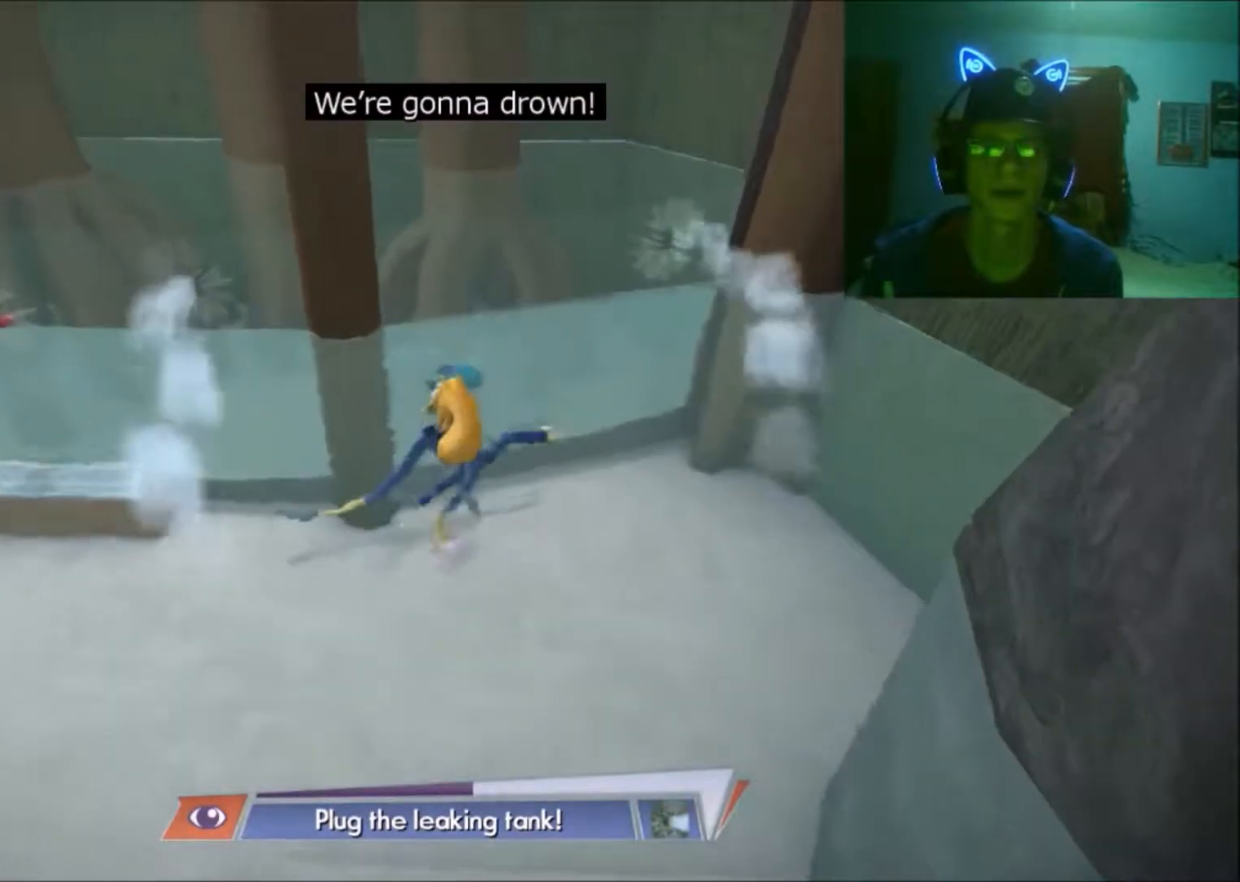
Gameplay with a controller (Xbox layout); each line is a JSON object with the inputs held at the frame after it. "events" lists button and stick changes between this image and that frame as [ms after this image, input, new state], when the widget could be followed in between. Not read: L2 L3 R2 R3.
{"buttons": [], "left_stick": "up", "right_stick": "up", "events": [[283, "left_stick", "up"]]}
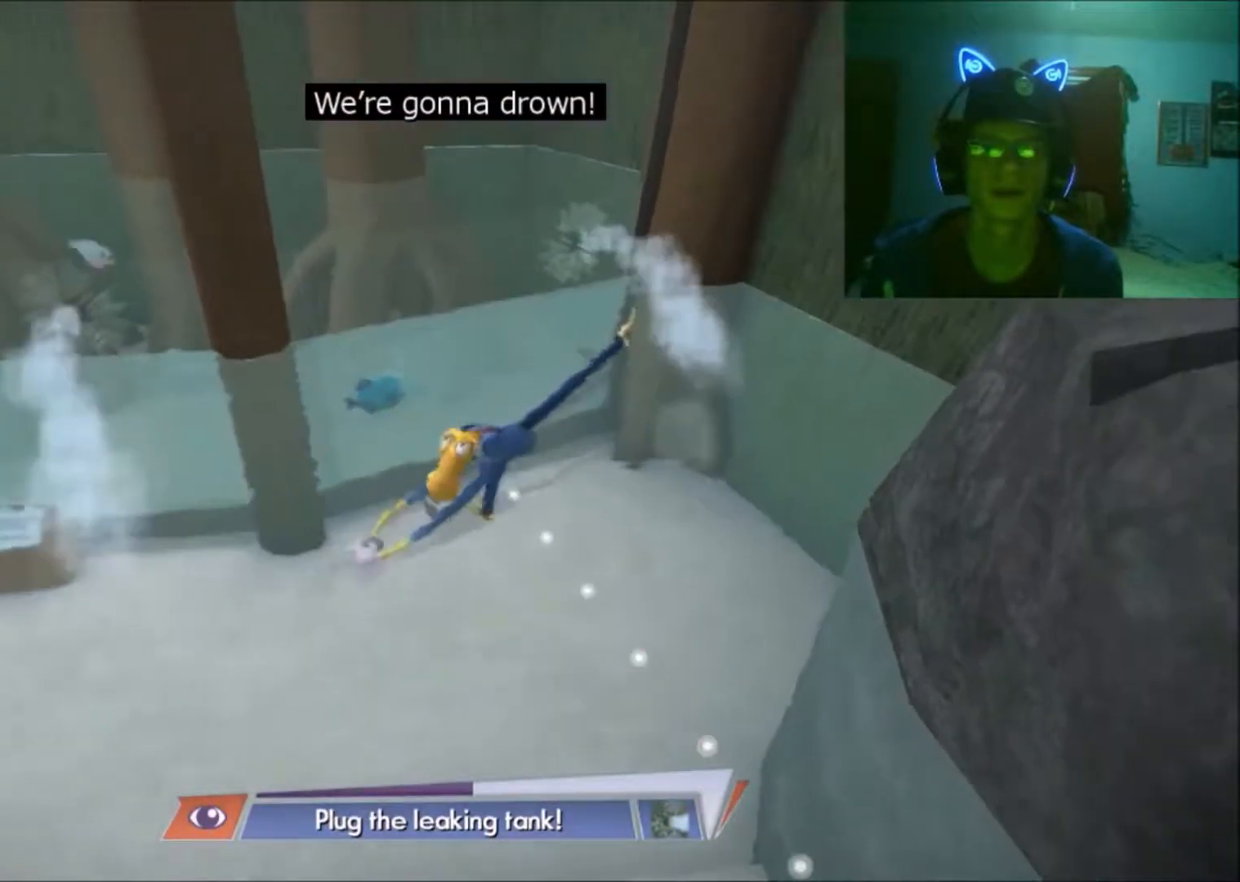
{"buttons": [], "left_stick": "left", "right_stick": "up", "events": [[133, "left_stick", "up-left"], [483, "left_stick", "left"]]}
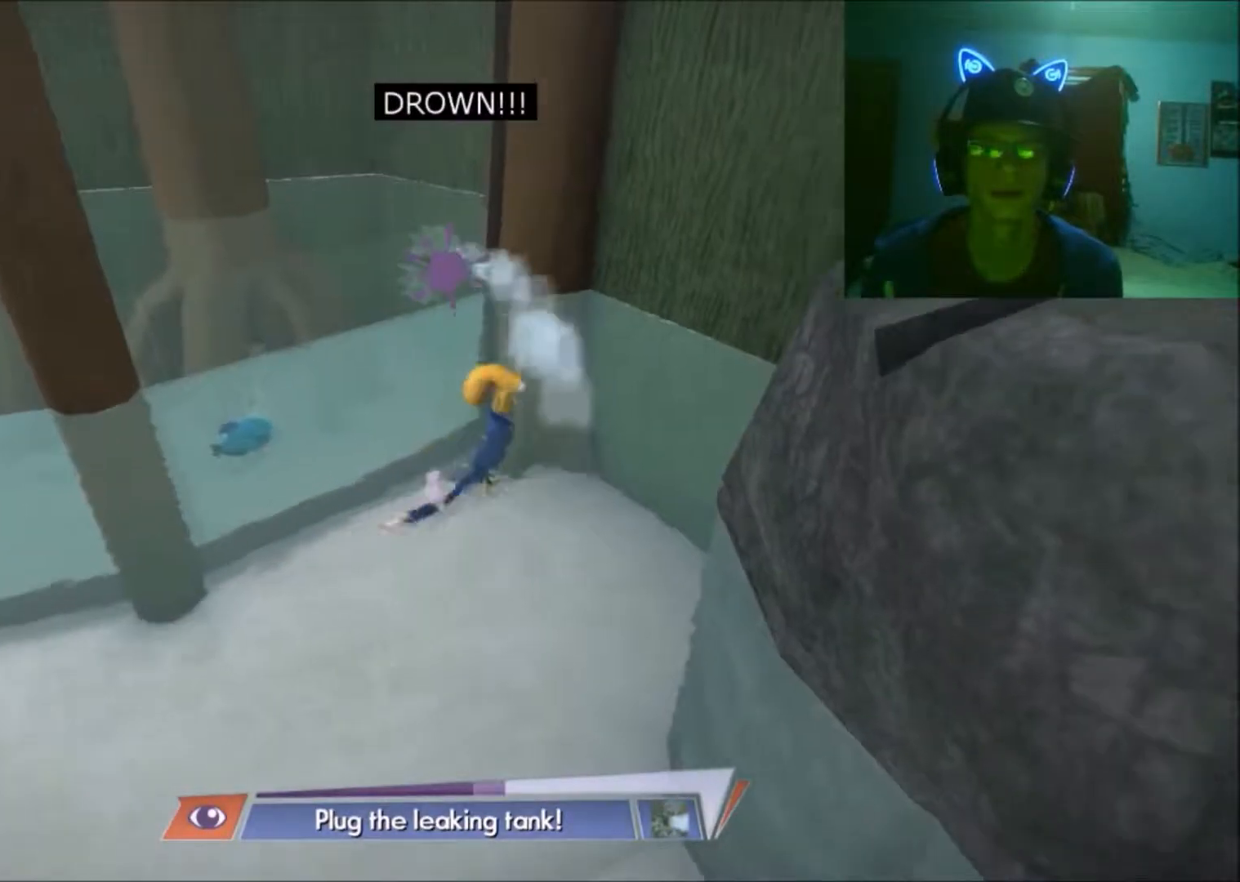
{"buttons": [], "left_stick": "center", "right_stick": "center", "events": [[167, "left_stick", "down-left"], [317, "left_stick", "center"], [383, "right_stick", "center"]]}
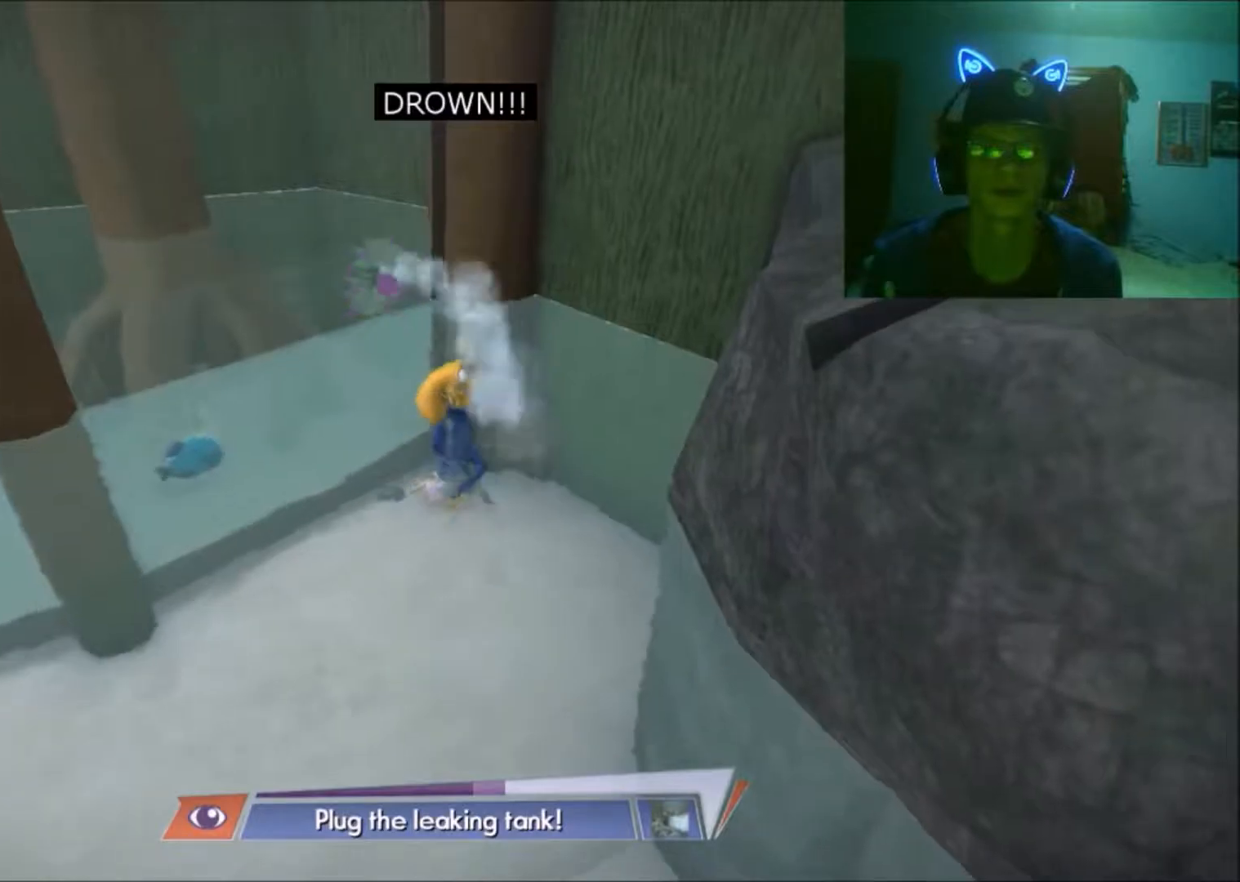
{"buttons": [], "left_stick": "center", "right_stick": "up", "events": [[17, "left_stick", "up"], [83, "right_stick", "up"], [117, "left_stick", "up-left"], [317, "left_stick", "center"]]}
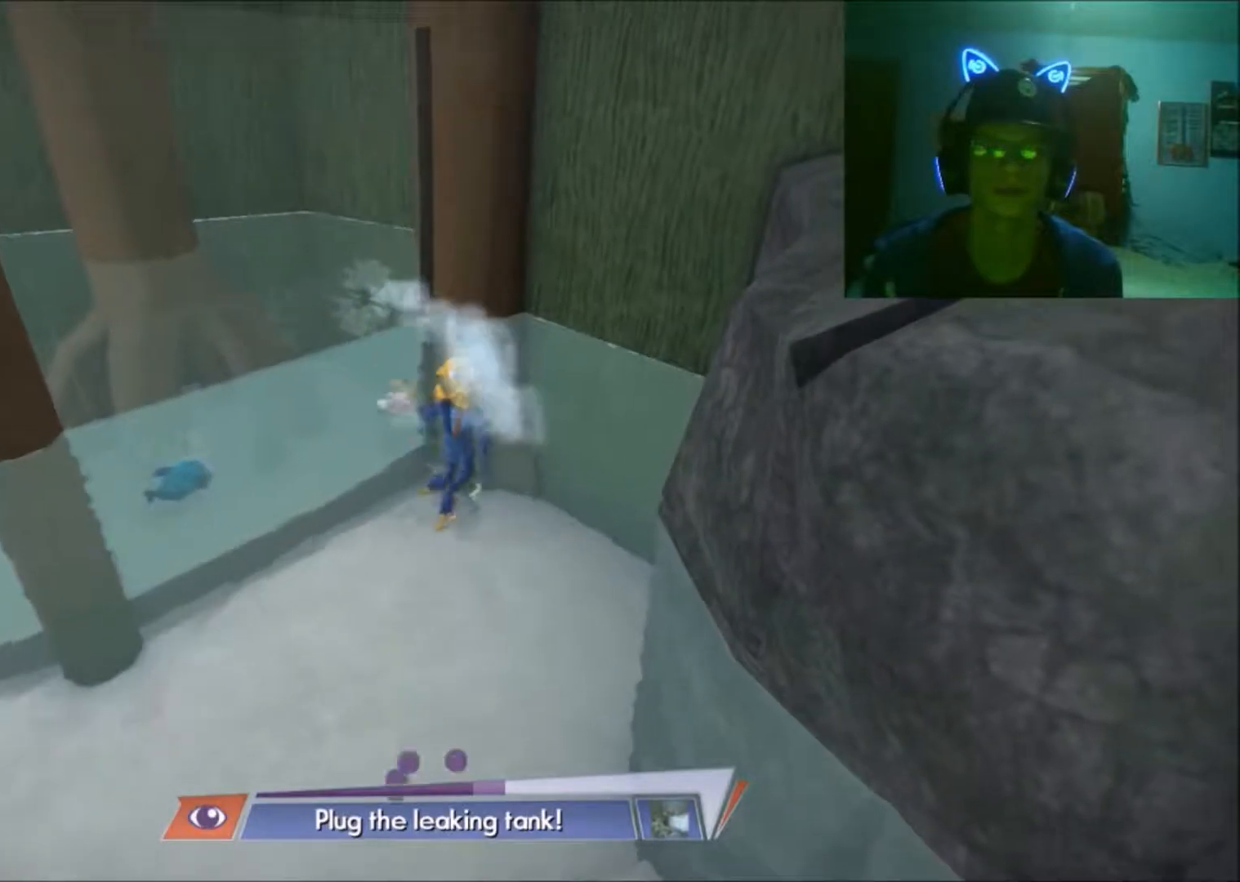
{"buttons": [], "left_stick": "up", "right_stick": "center", "events": [[183, "right_stick", "up-left"], [217, "left_stick", "left"], [367, "left_stick", "up"], [467, "right_stick", "center"]]}
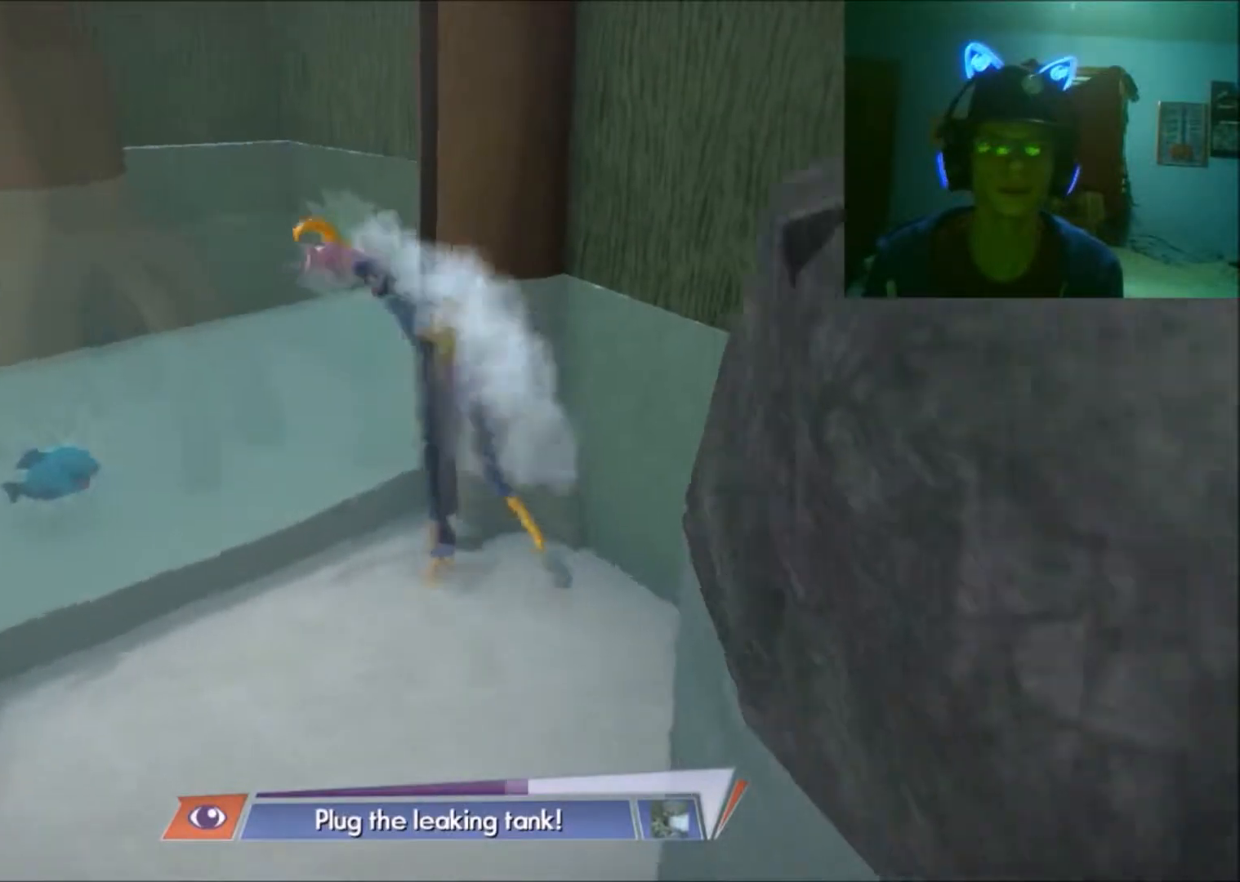
{"buttons": [], "left_stick": "down-left", "right_stick": "center", "events": [[17, "left_stick", "down-left"], [167, "left_stick", "up-left"], [217, "left_stick", "up"], [217, "right_stick", "up-left"], [367, "left_stick", "down-left"], [417, "right_stick", "center"]]}
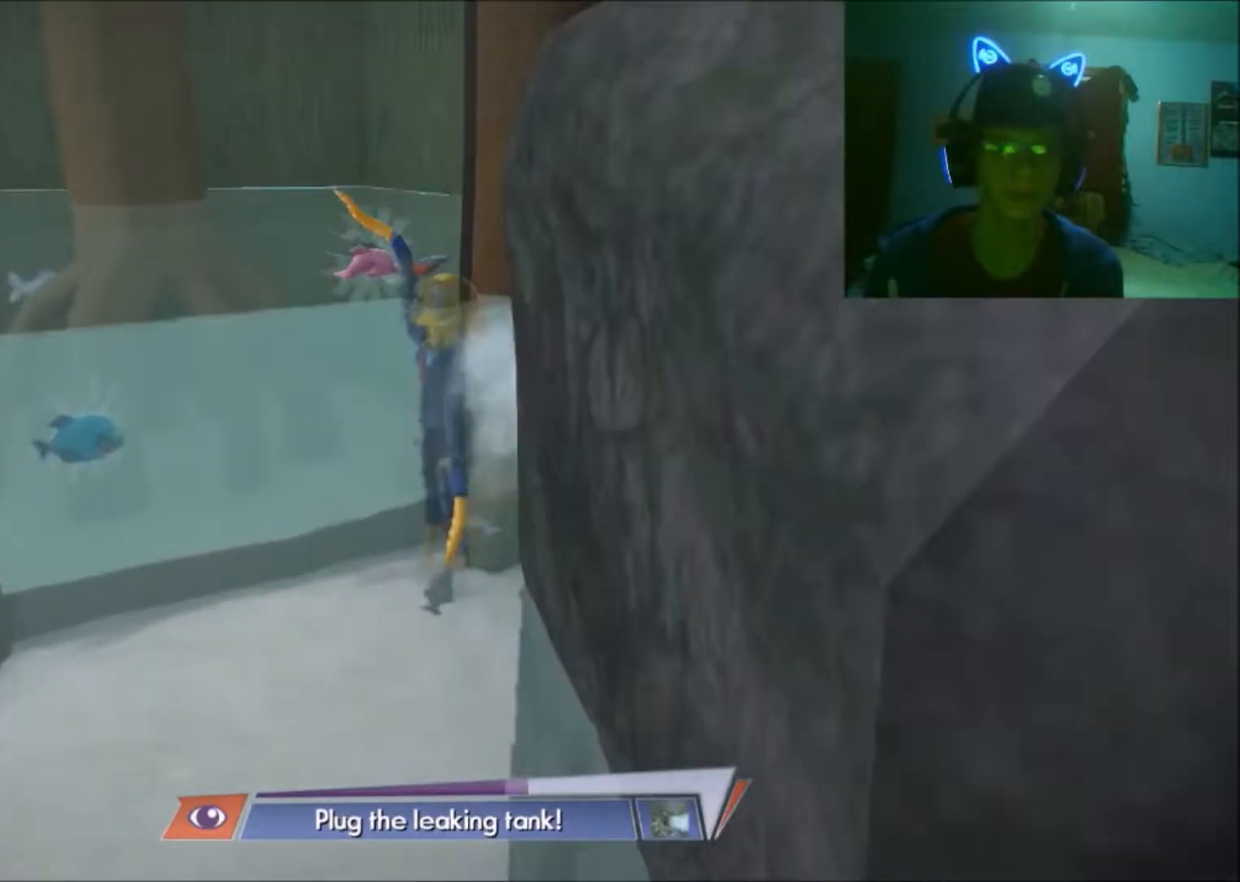
{"buttons": [], "left_stick": "down-left", "right_stick": "center", "events": []}
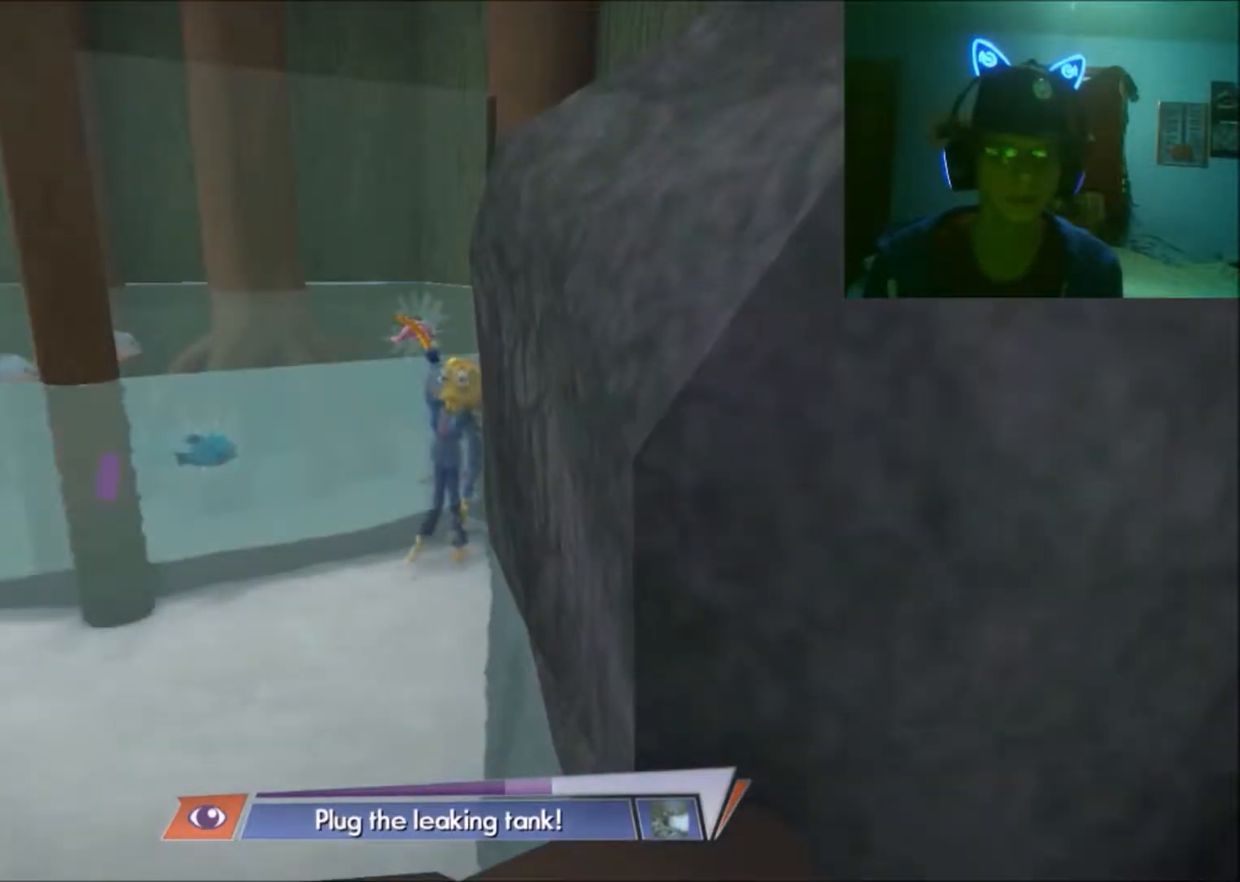
{"buttons": [], "left_stick": "down-left", "right_stick": "center", "events": []}
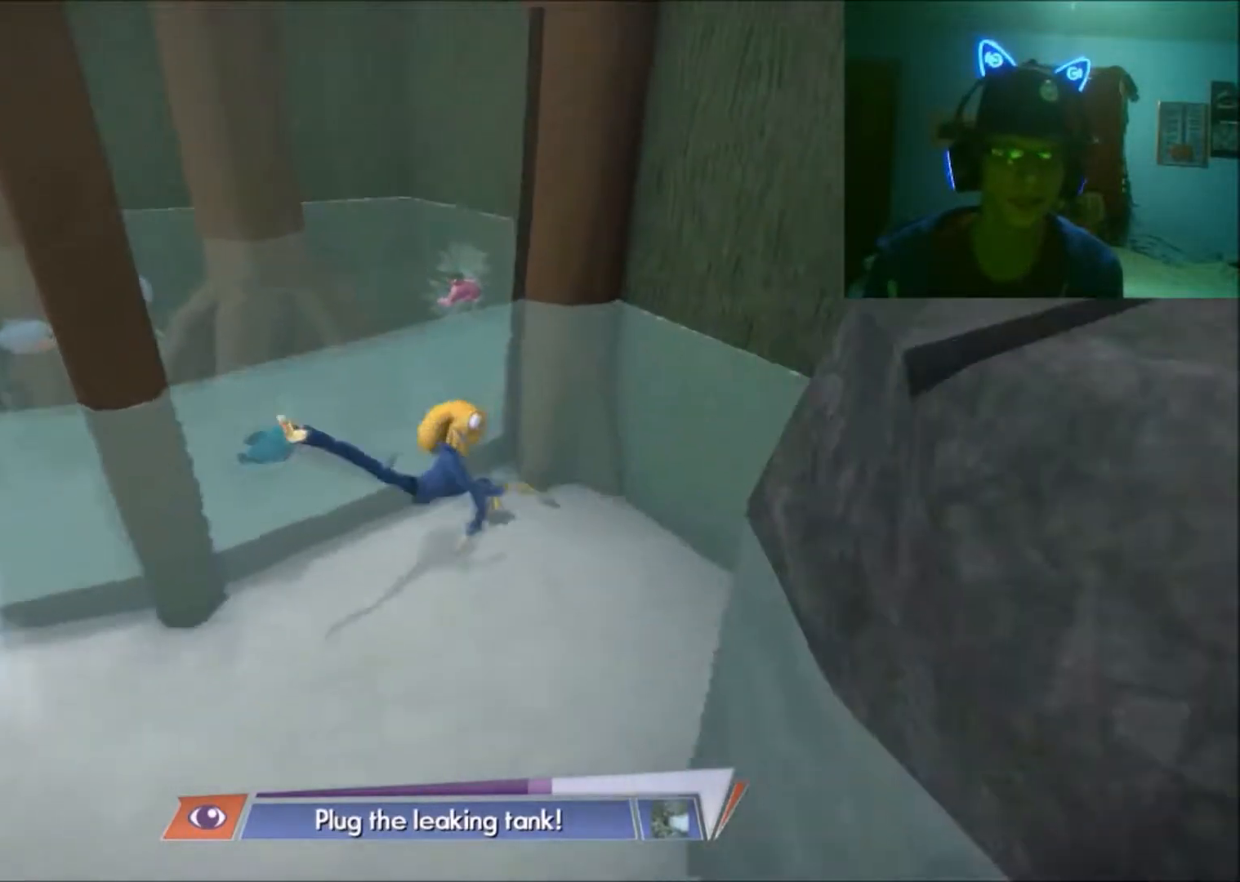
{"buttons": [], "left_stick": "down-left", "right_stick": "center", "events": [[117, "left_stick", "down"], [367, "left_stick", "down-left"]]}
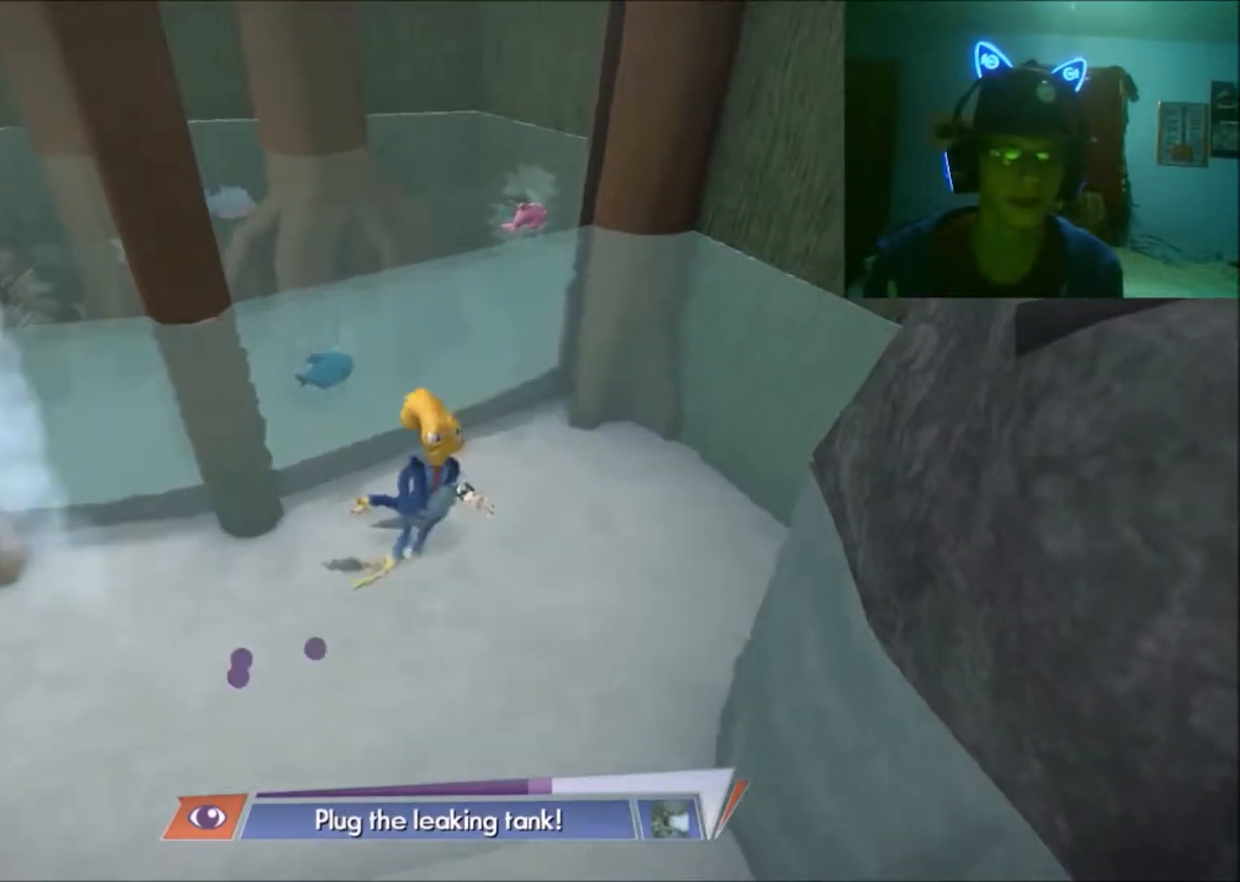
{"buttons": [], "left_stick": "up-left", "right_stick": "center", "events": [[167, "left_stick", "left"], [467, "left_stick", "up-left"]]}
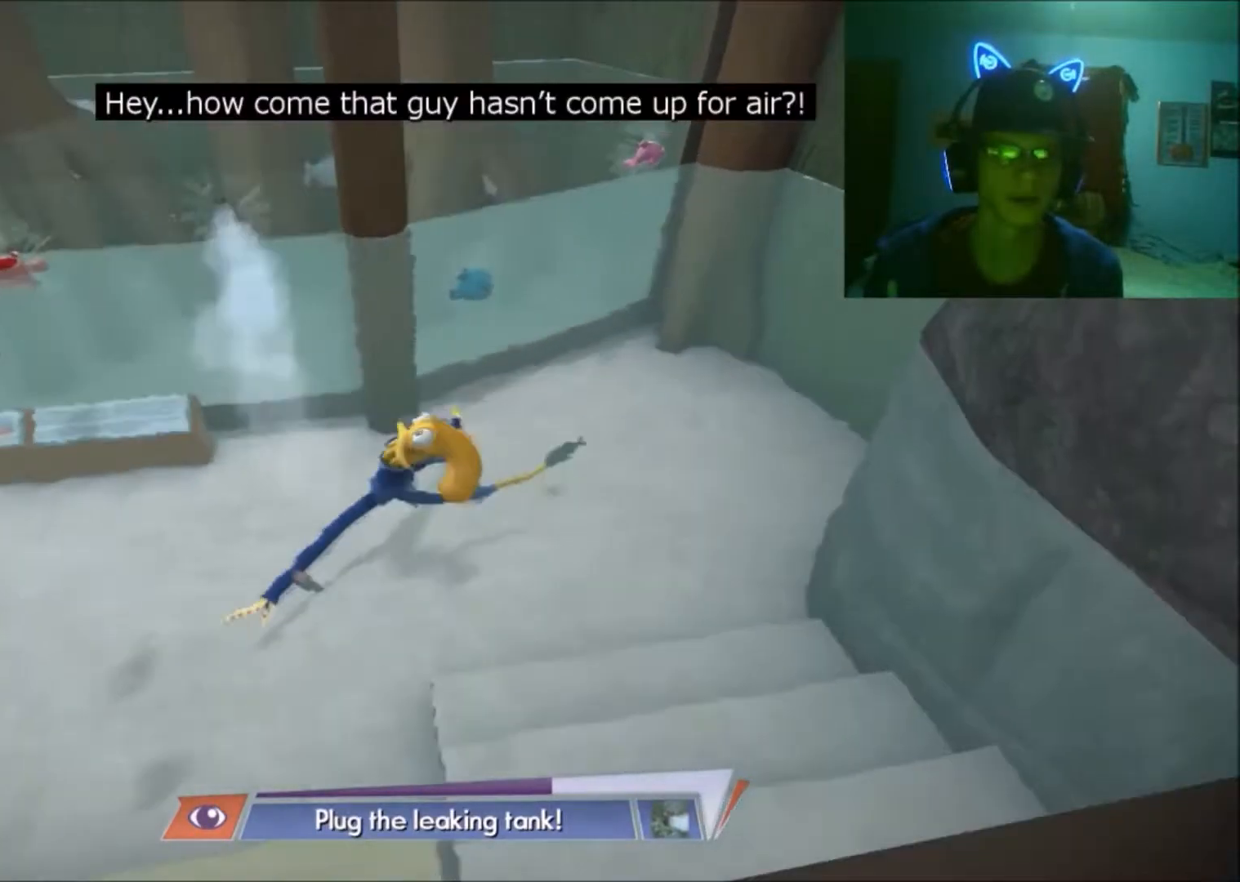
{"buttons": [], "left_stick": "left", "right_stick": "center", "events": [[217, "left_stick", "left"]]}
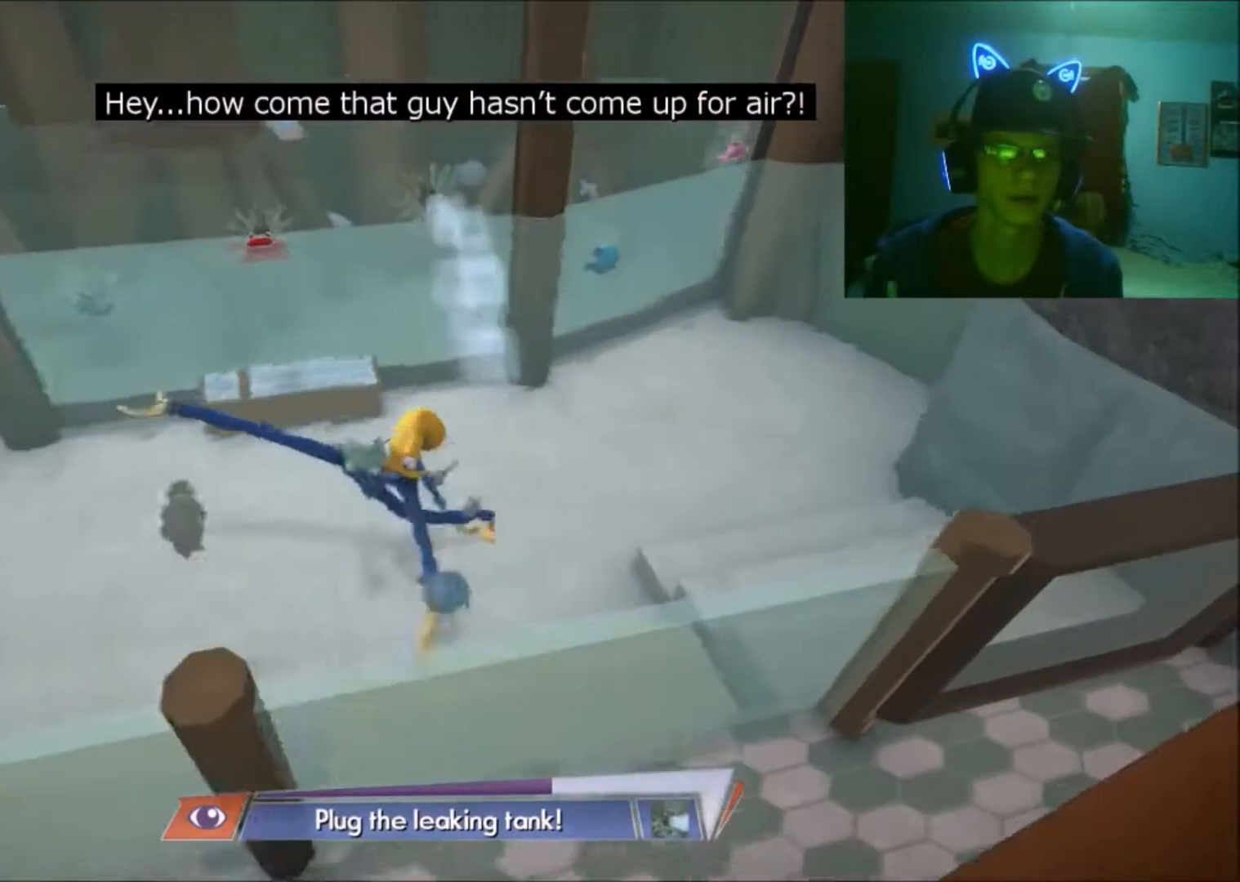
{"buttons": [], "left_stick": "left", "right_stick": "center", "events": [[267, "A", "down"], [483, "A", "up"]]}
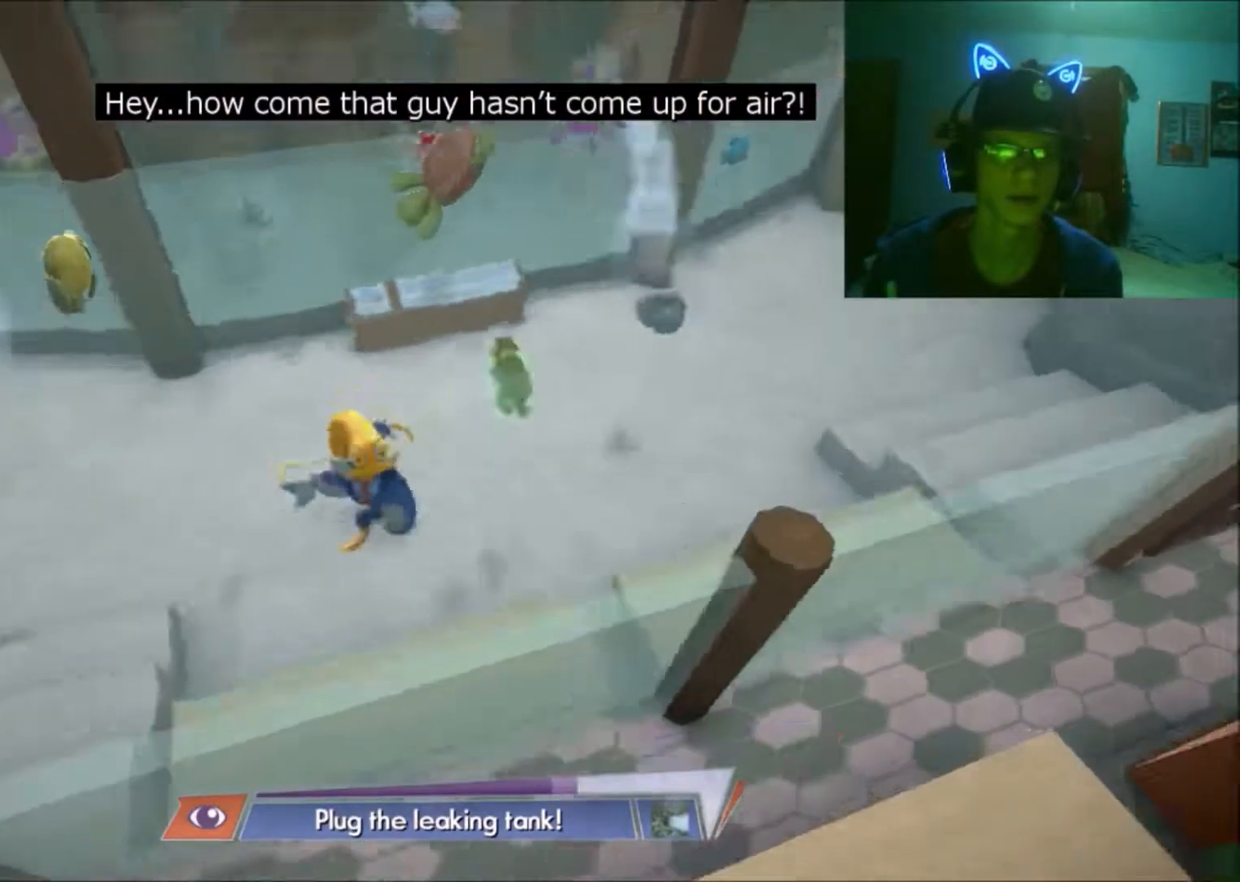
{"buttons": [], "left_stick": "up-left", "right_stick": "center", "events": [[317, "left_stick", "up-left"]]}
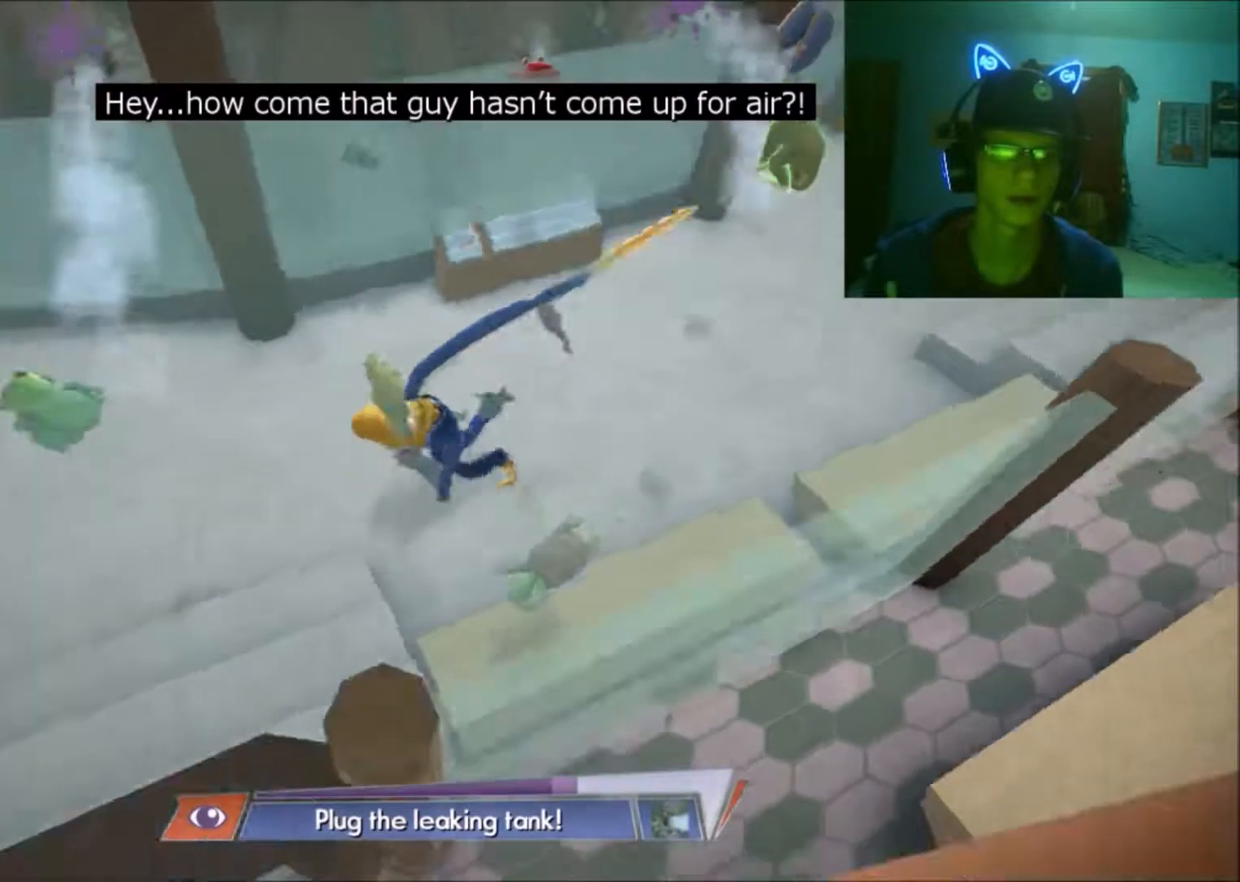
{"buttons": [], "left_stick": "up-left", "right_stick": "center", "events": []}
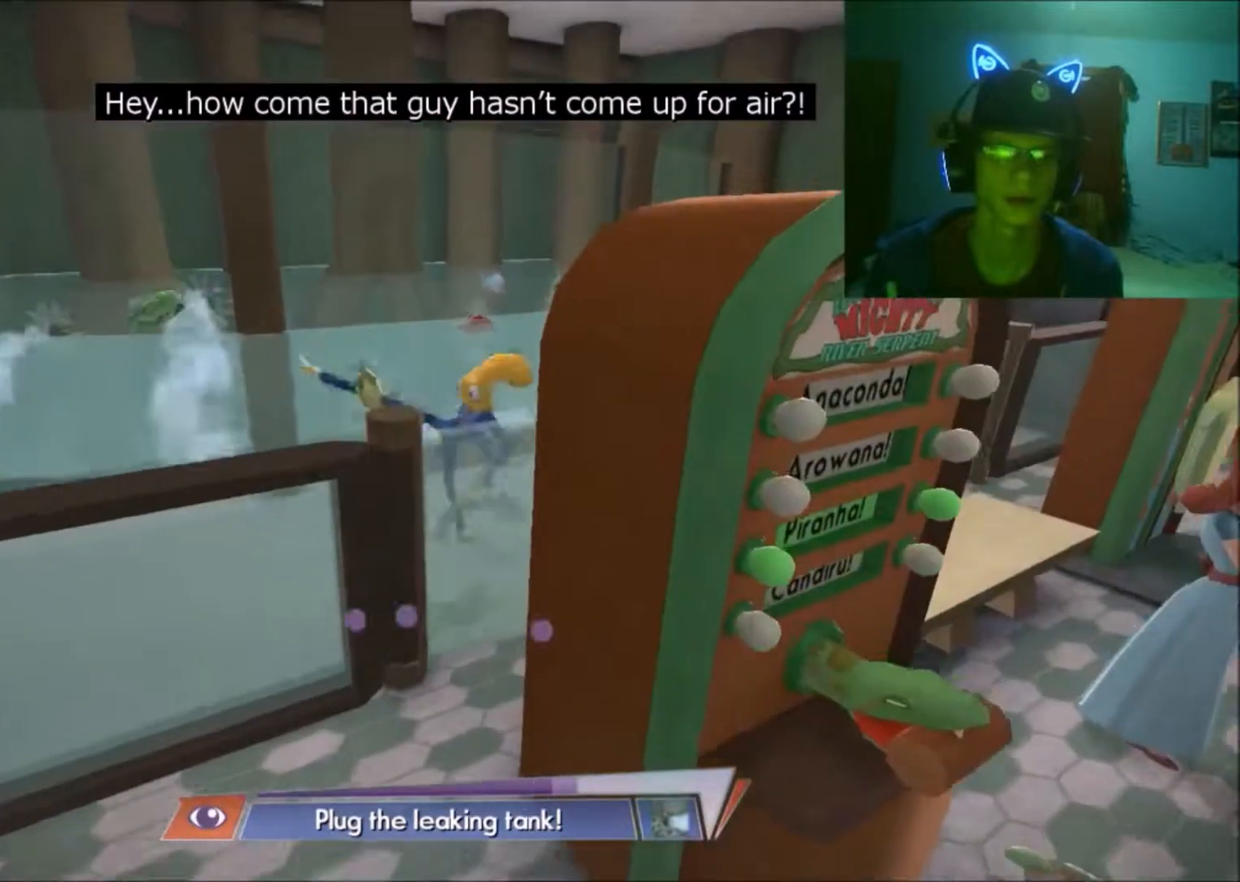
{"buttons": [], "left_stick": "up-left", "right_stick": "center", "events": []}
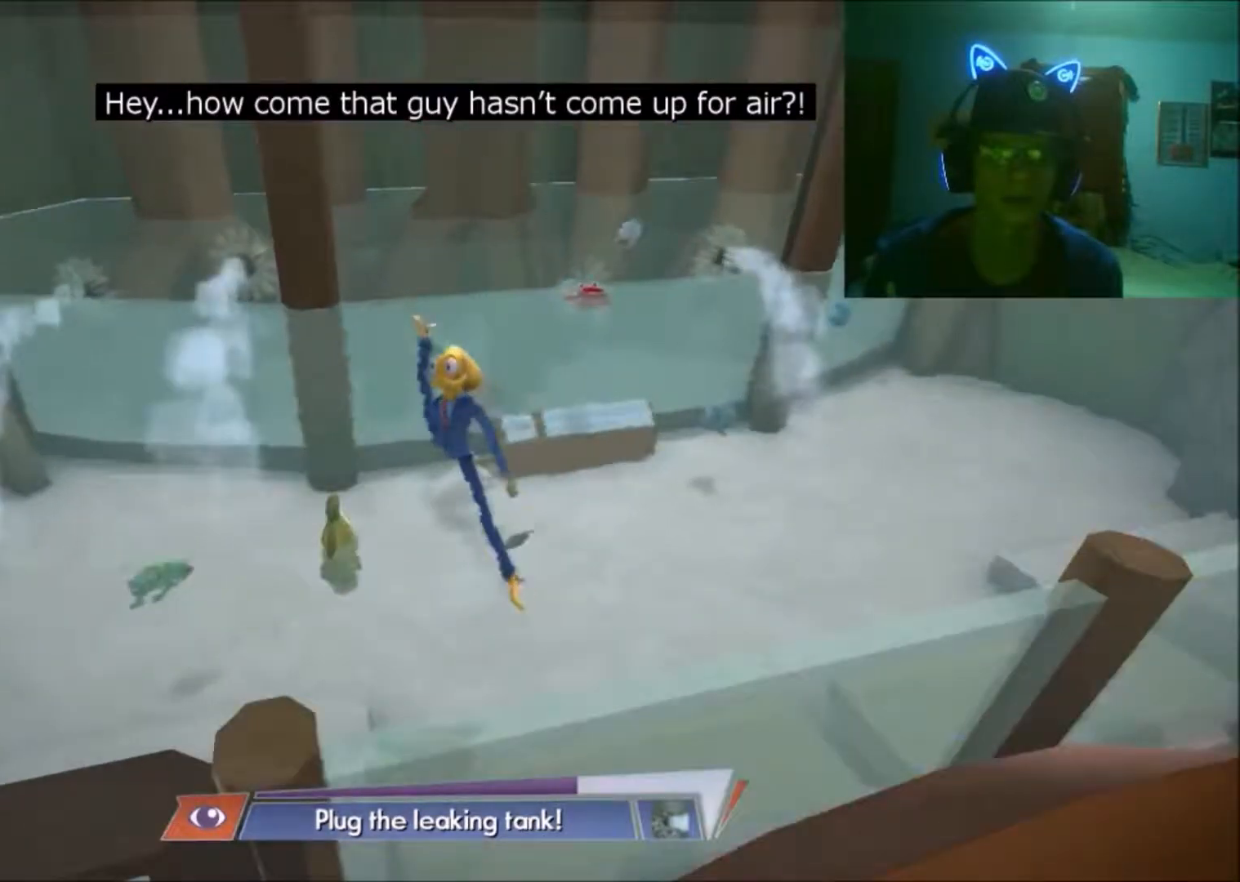
{"buttons": [], "left_stick": "down-left", "right_stick": "center", "events": [[333, "left_stick", "down-left"]]}
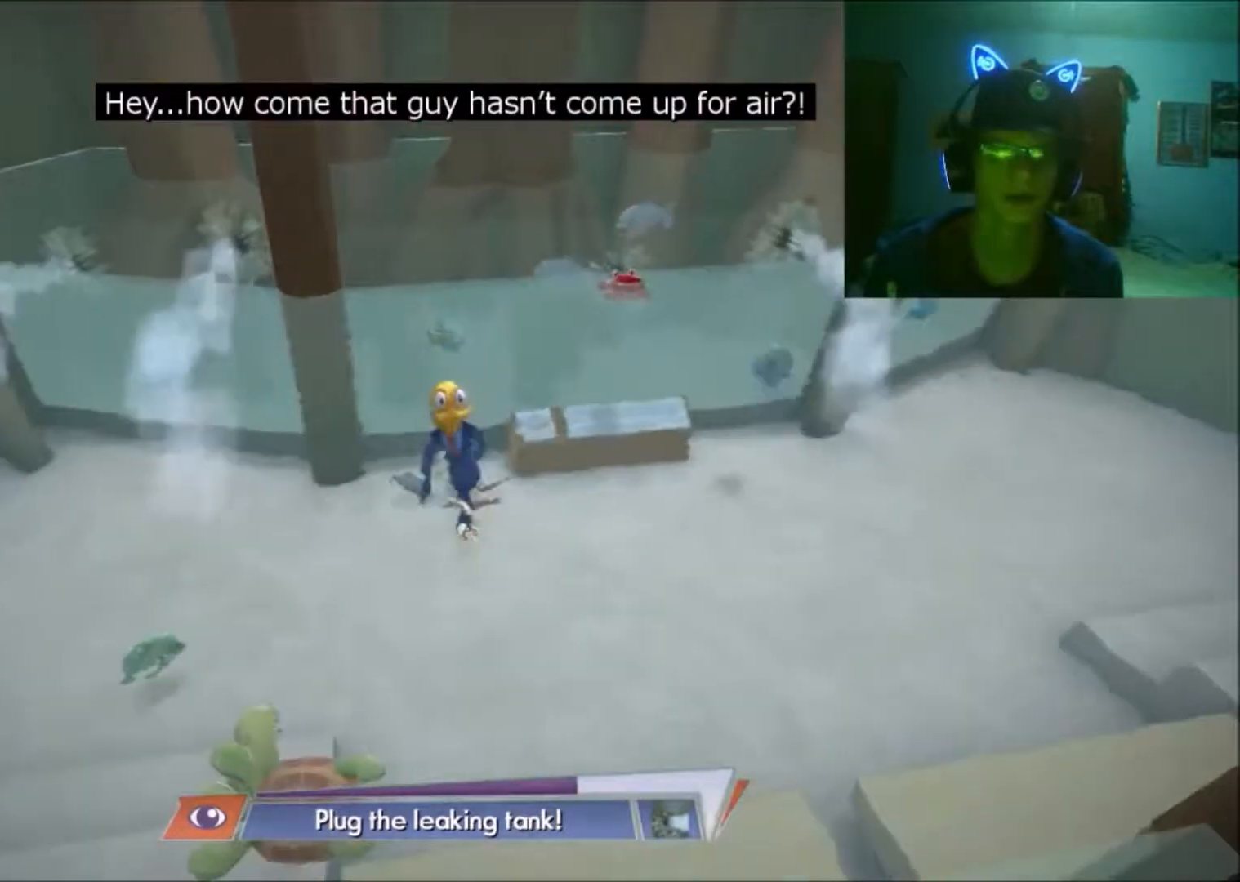
{"buttons": [], "left_stick": "left", "right_stick": "center", "events": [[33, "left_stick", "center"], [233, "left_stick", "left"]]}
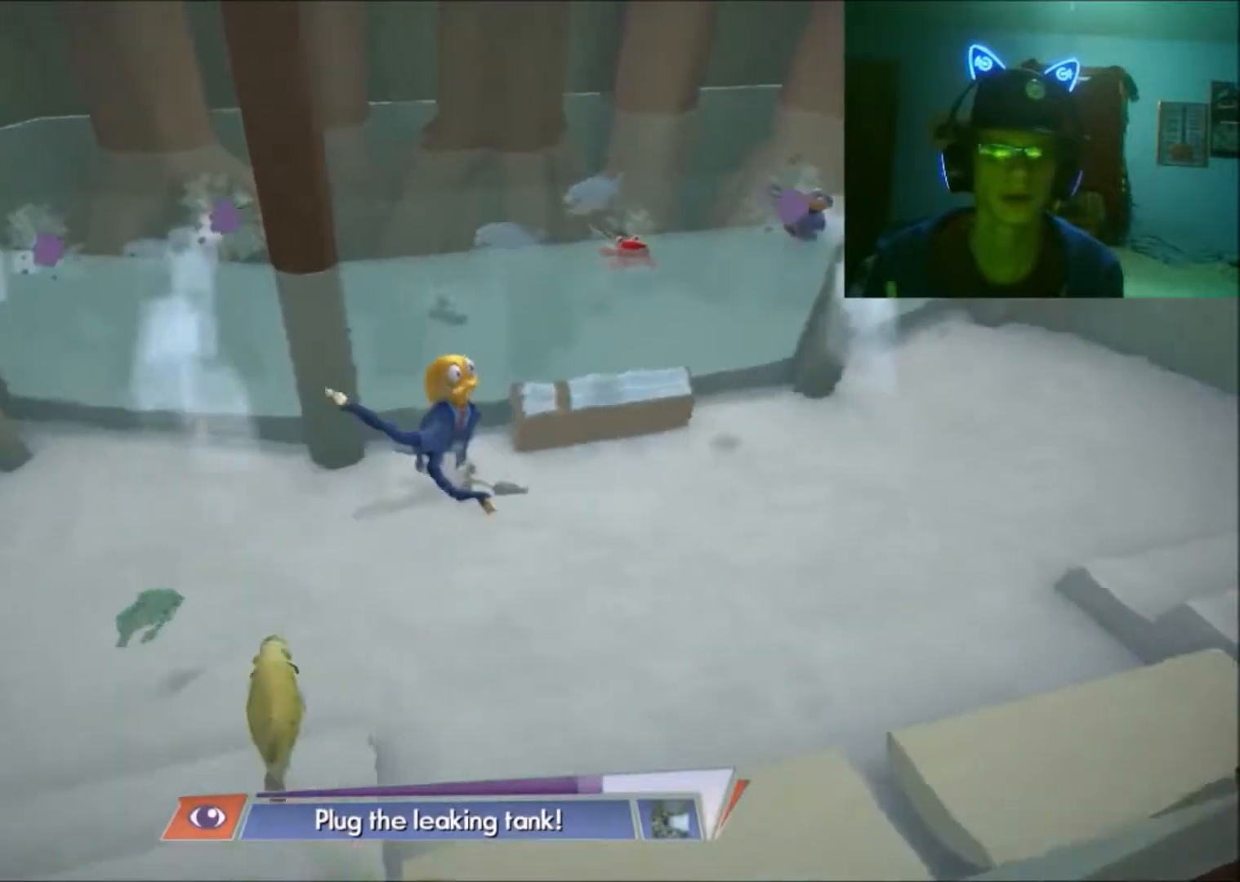
{"buttons": [], "left_stick": "left", "right_stick": "center", "events": []}
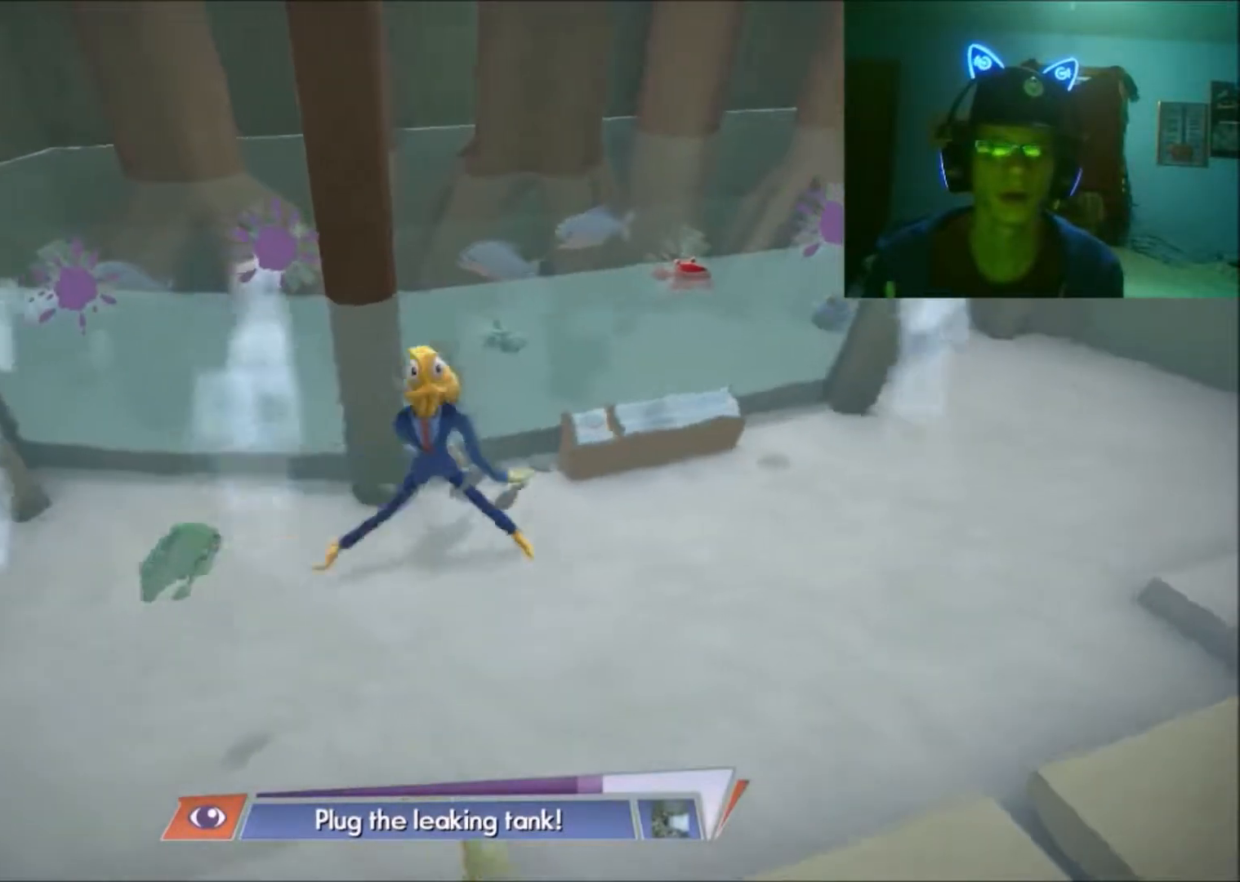
{"buttons": [], "left_stick": "center", "right_stick": "up-left", "events": [[167, "left_stick", "up-left"], [433, "right_stick", "up-left"], [467, "left_stick", "center"]]}
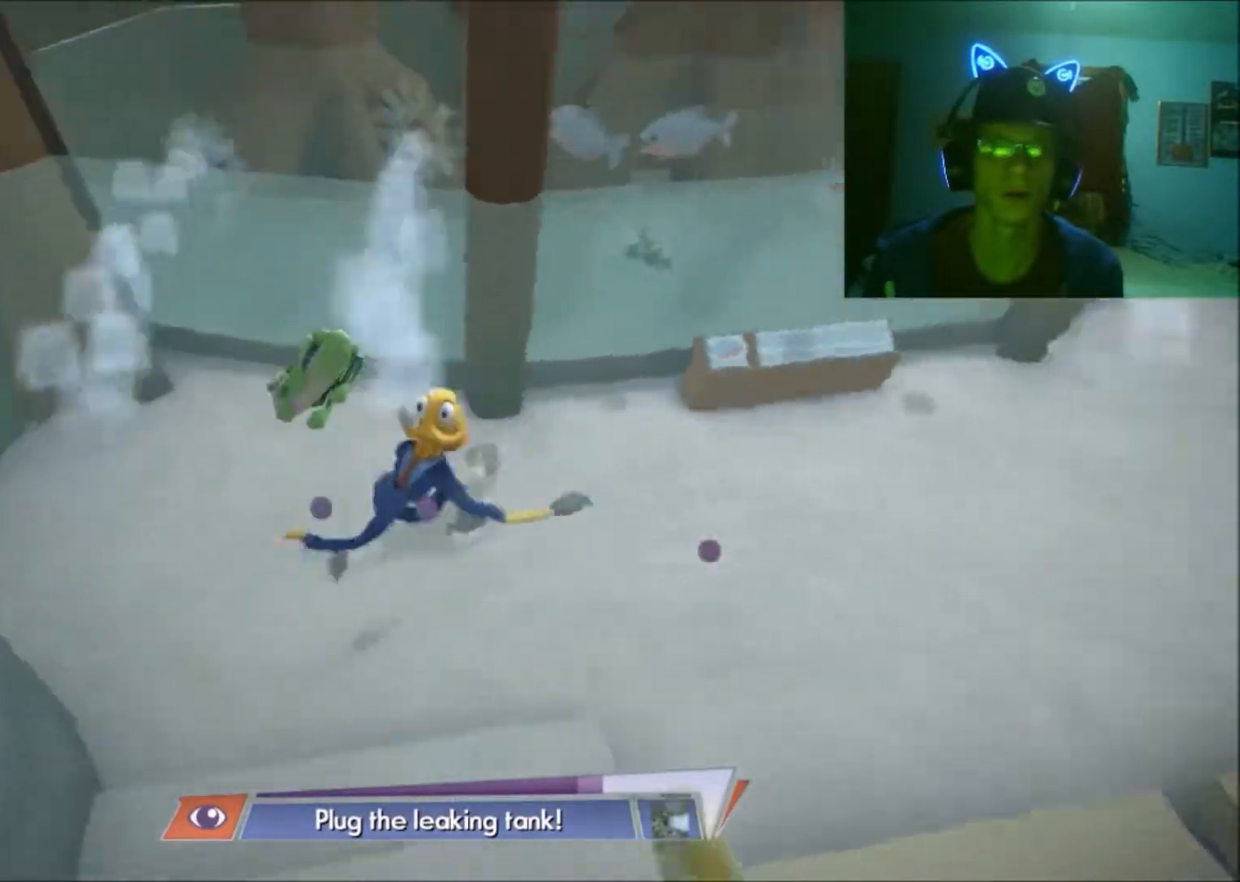
{"buttons": [], "left_stick": "up-right", "right_stick": "up", "events": [[17, "right_stick", "up"], [383, "left_stick", "up-right"]]}
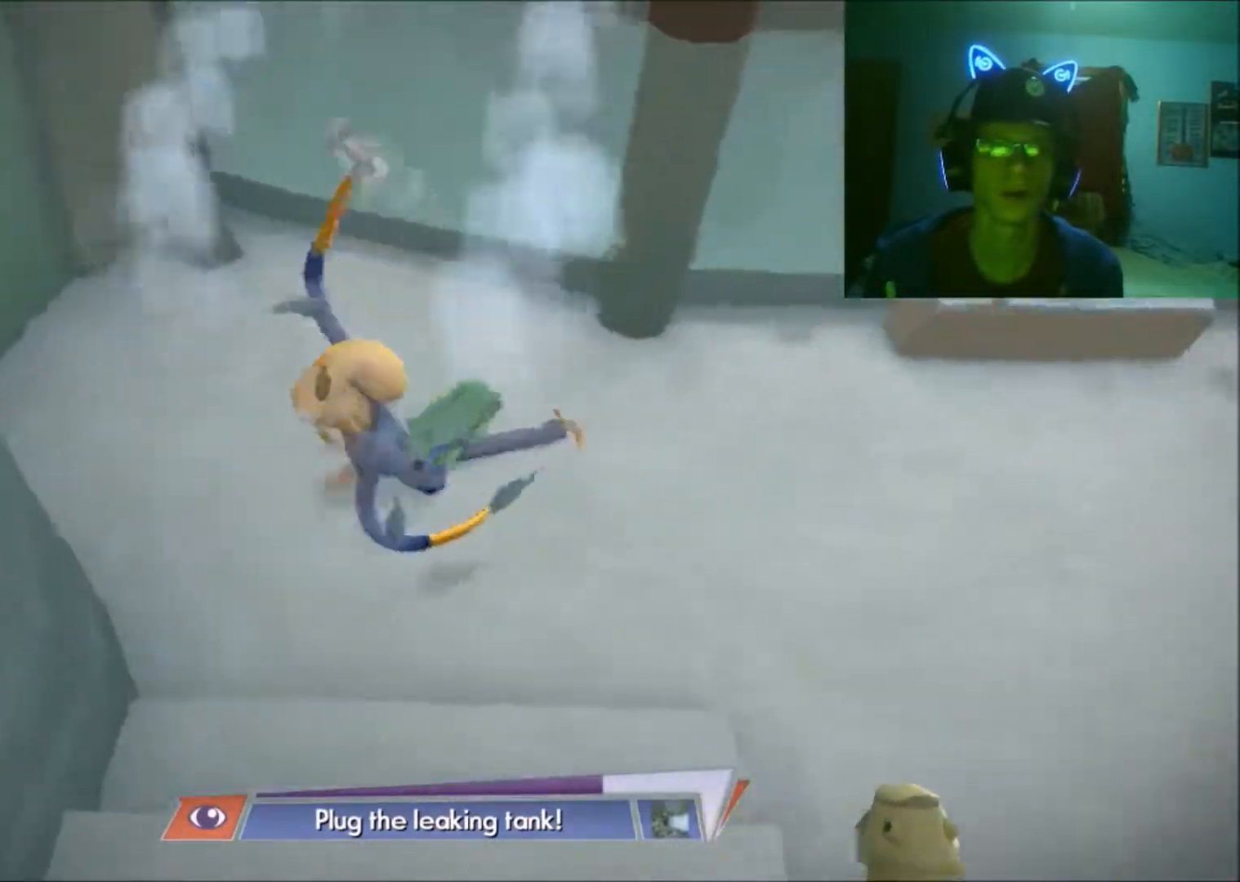
{"buttons": [], "left_stick": "up", "right_stick": "up", "events": [[433, "left_stick", "up"]]}
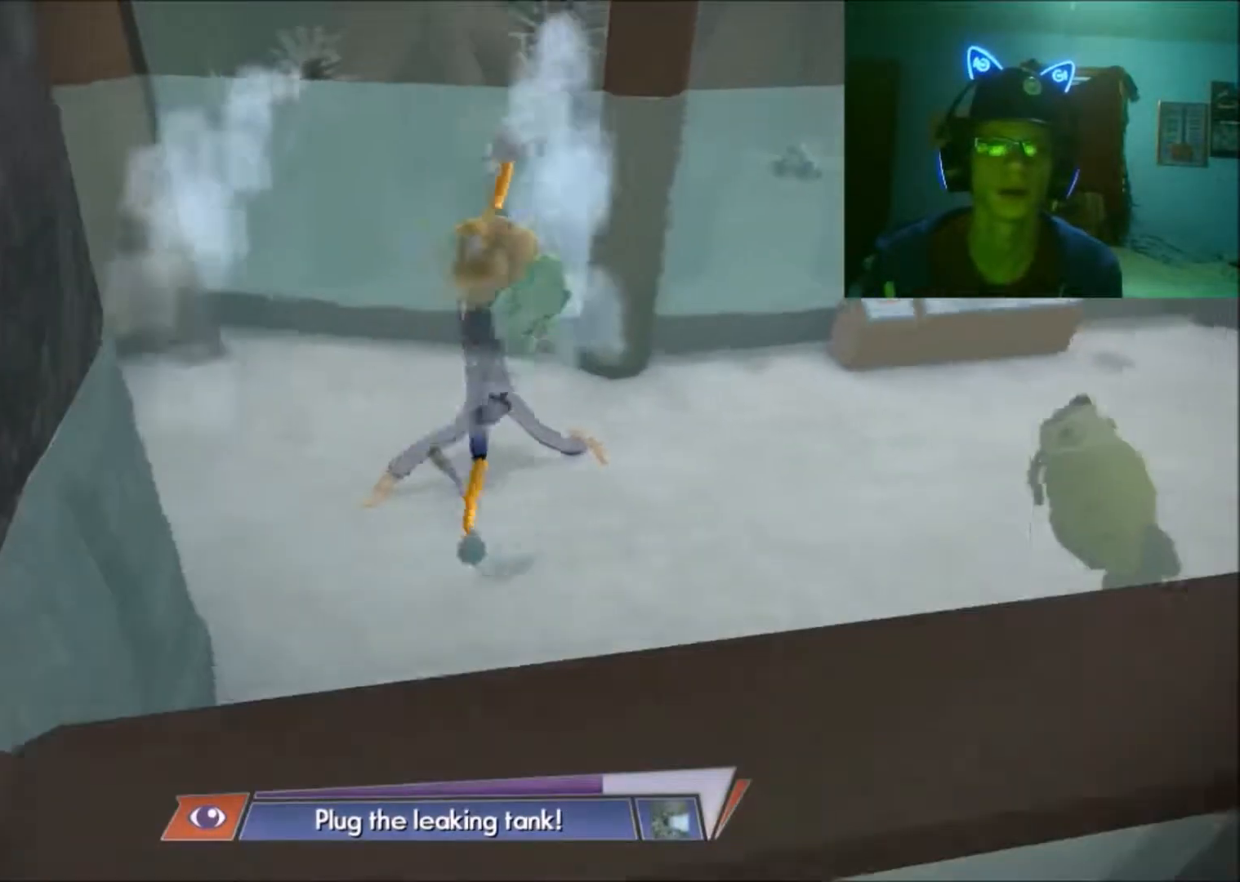
{"buttons": [], "left_stick": "up", "right_stick": "up", "events": []}
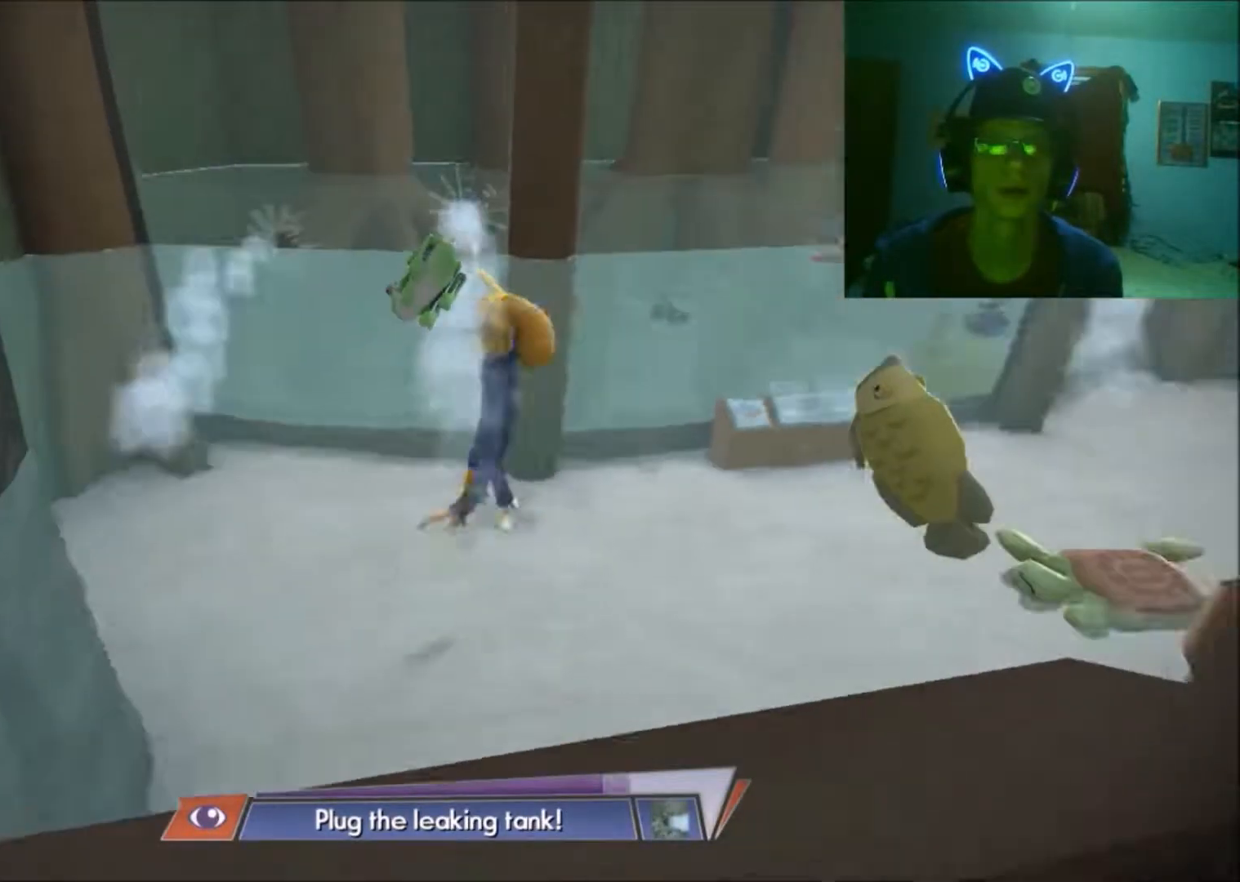
{"buttons": [], "left_stick": "up-left", "right_stick": "up", "events": [[417, "left_stick", "up-left"]]}
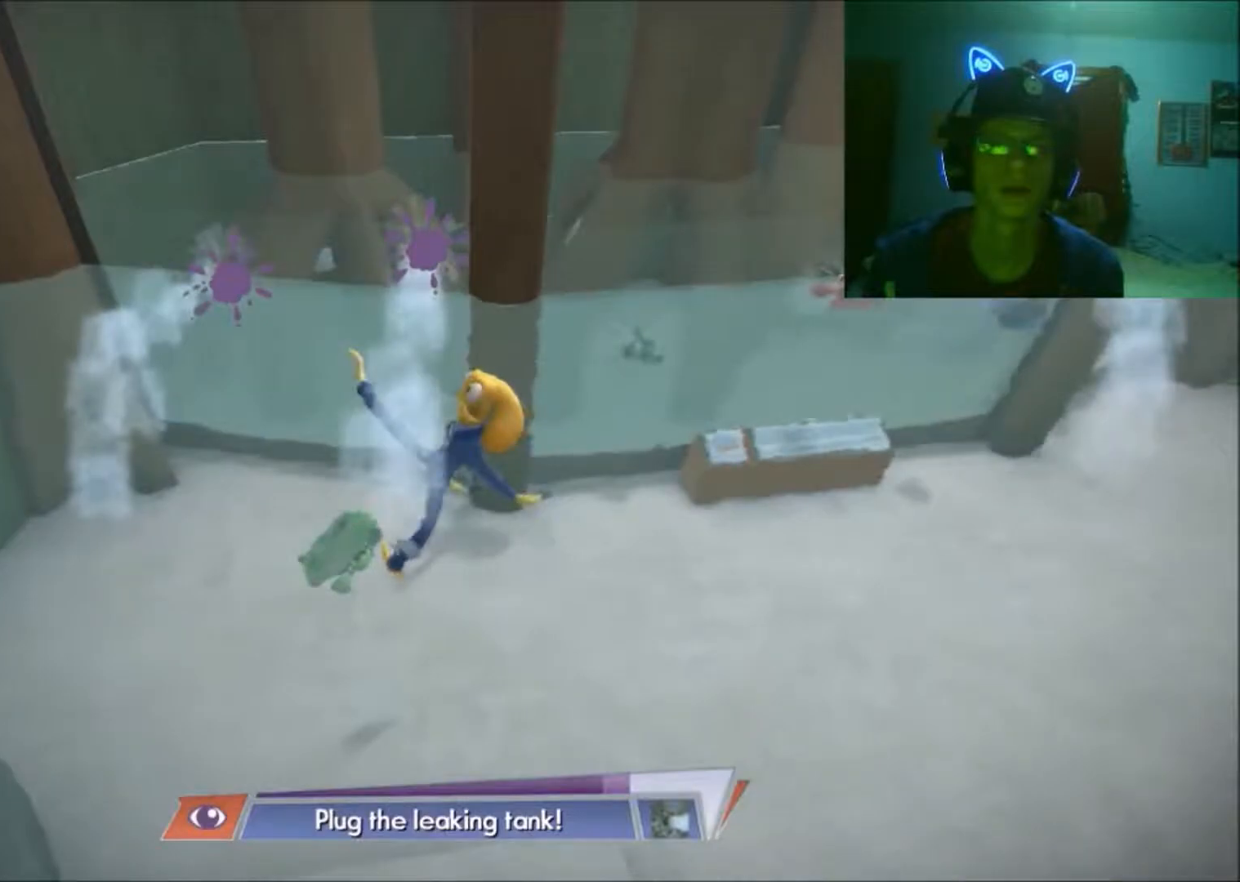
{"buttons": [], "left_stick": "left", "right_stick": "center", "events": [[117, "left_stick", "left"], [183, "right_stick", "center"], [233, "left_stick", "down-left"], [433, "left_stick", "left"]]}
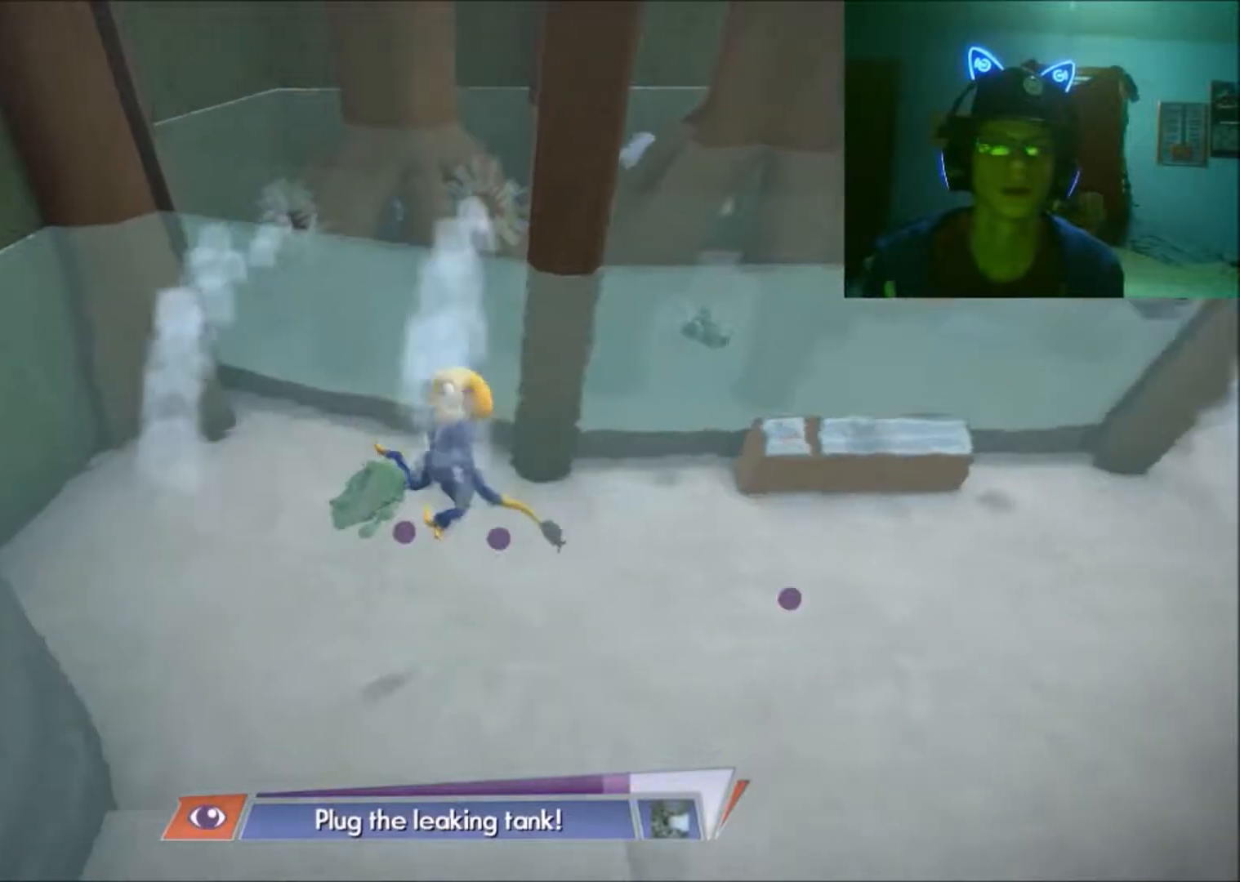
{"buttons": [], "left_stick": "center", "right_stick": "center", "events": [[17, "left_stick", "down-left"], [117, "left_stick", "down"], [267, "A", "down"], [267, "left_stick", "center"], [467, "A", "up"]]}
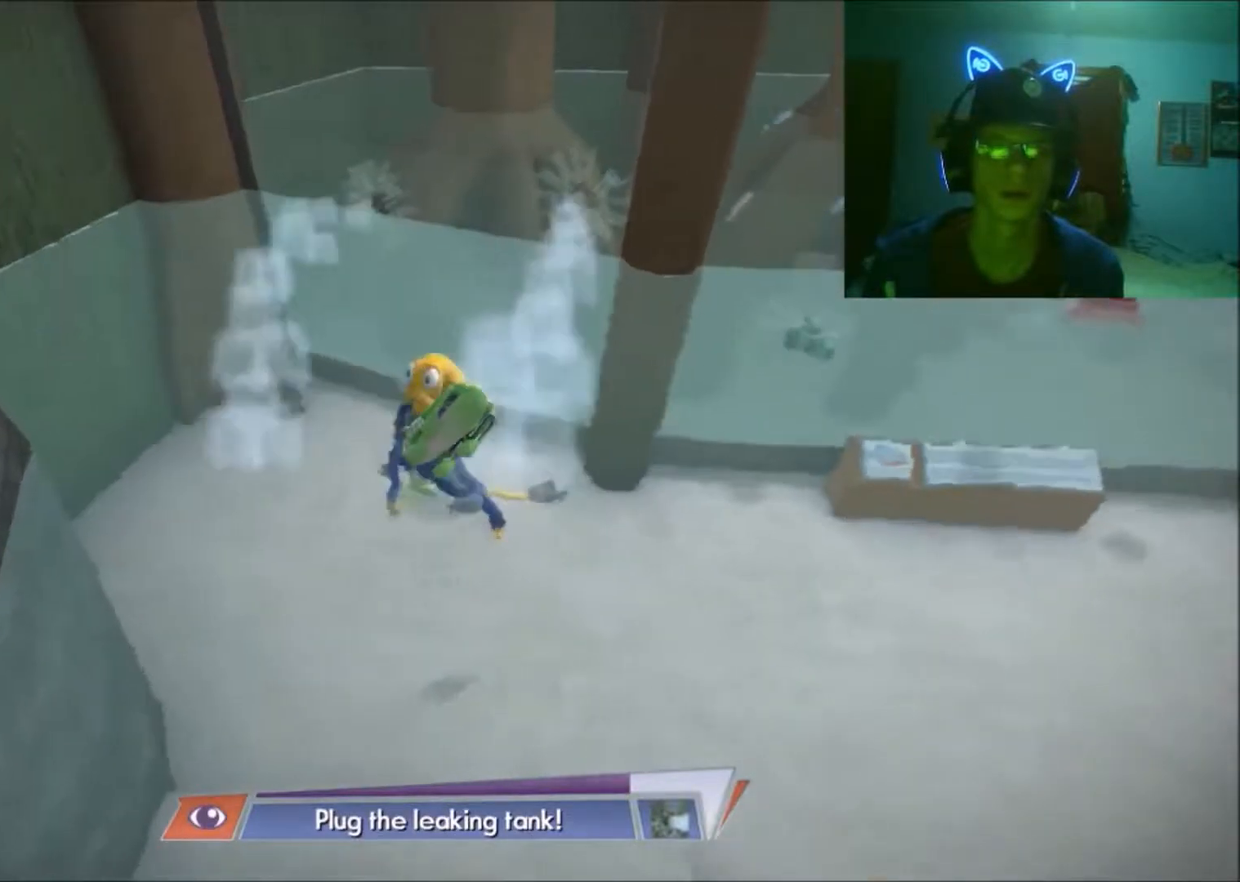
{"buttons": [], "left_stick": "center", "right_stick": "up", "events": [[67, "left_stick", "up-left"], [317, "left_stick", "up"], [433, "right_stick", "up"], [467, "left_stick", "center"]]}
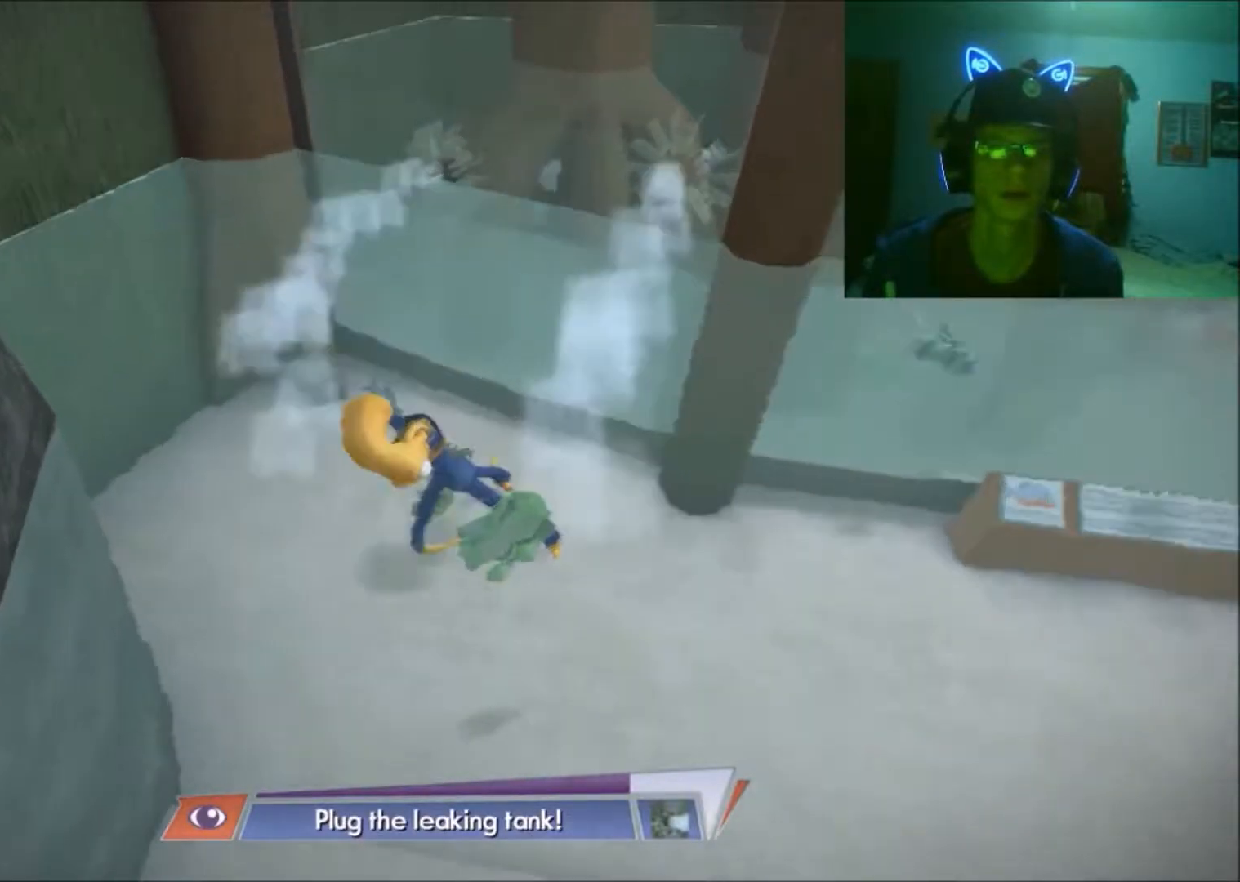
{"buttons": [], "left_stick": "center", "right_stick": "up", "events": []}
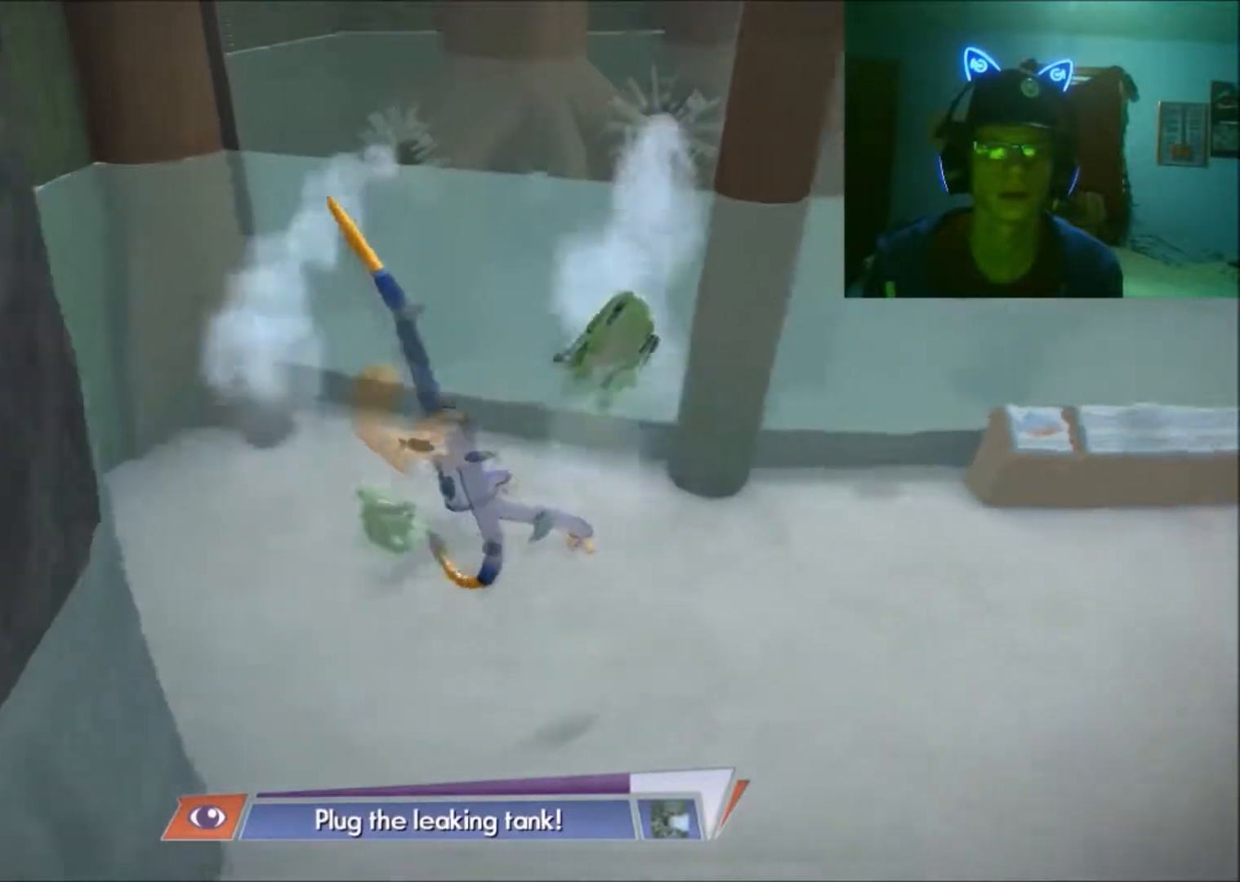
{"buttons": [], "left_stick": "up-right", "right_stick": "up", "events": [[67, "left_stick", "up-left"], [317, "left_stick", "up"], [417, "left_stick", "up-right"]]}
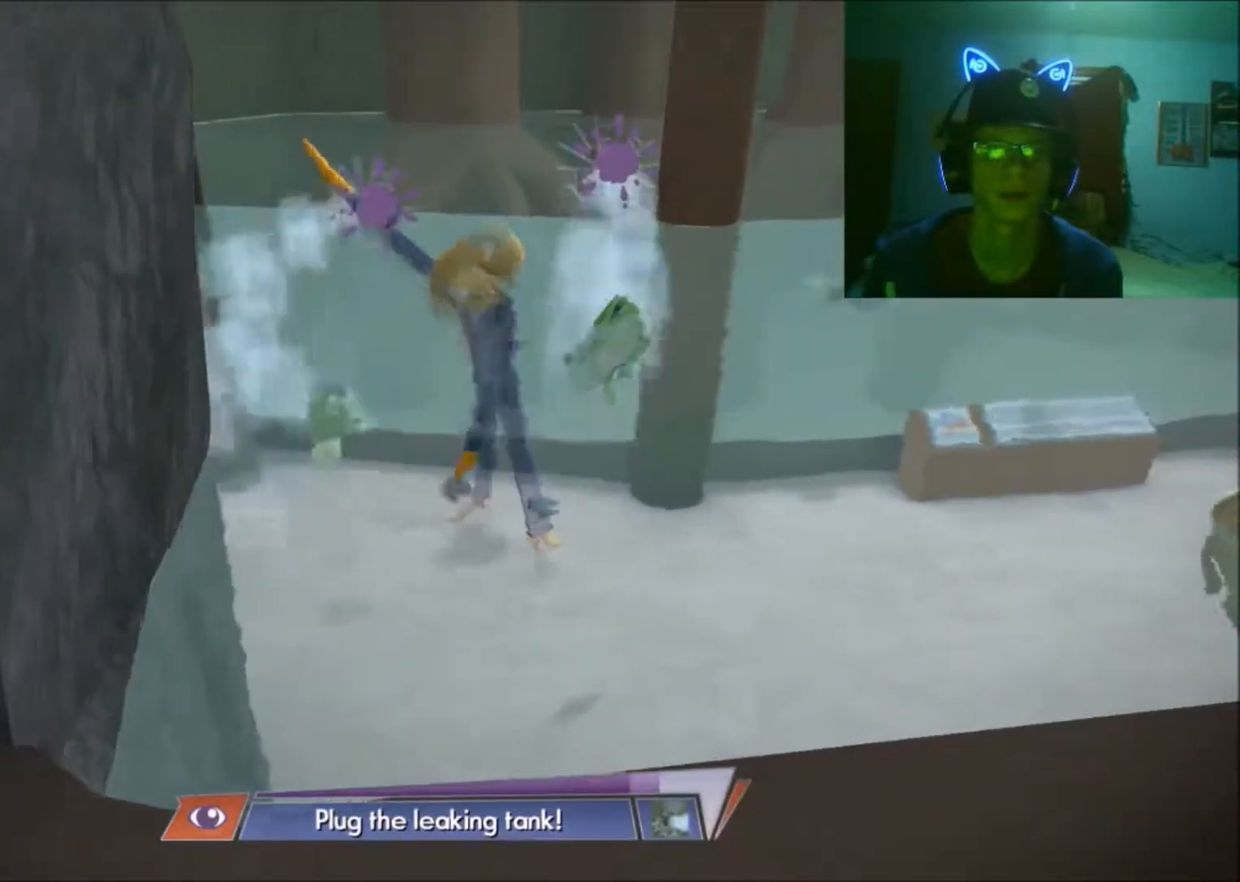
{"buttons": [], "left_stick": "down", "right_stick": "center", "events": [[17, "right_stick", "center"], [83, "left_stick", "down-right"], [167, "left_stick", "down"]]}